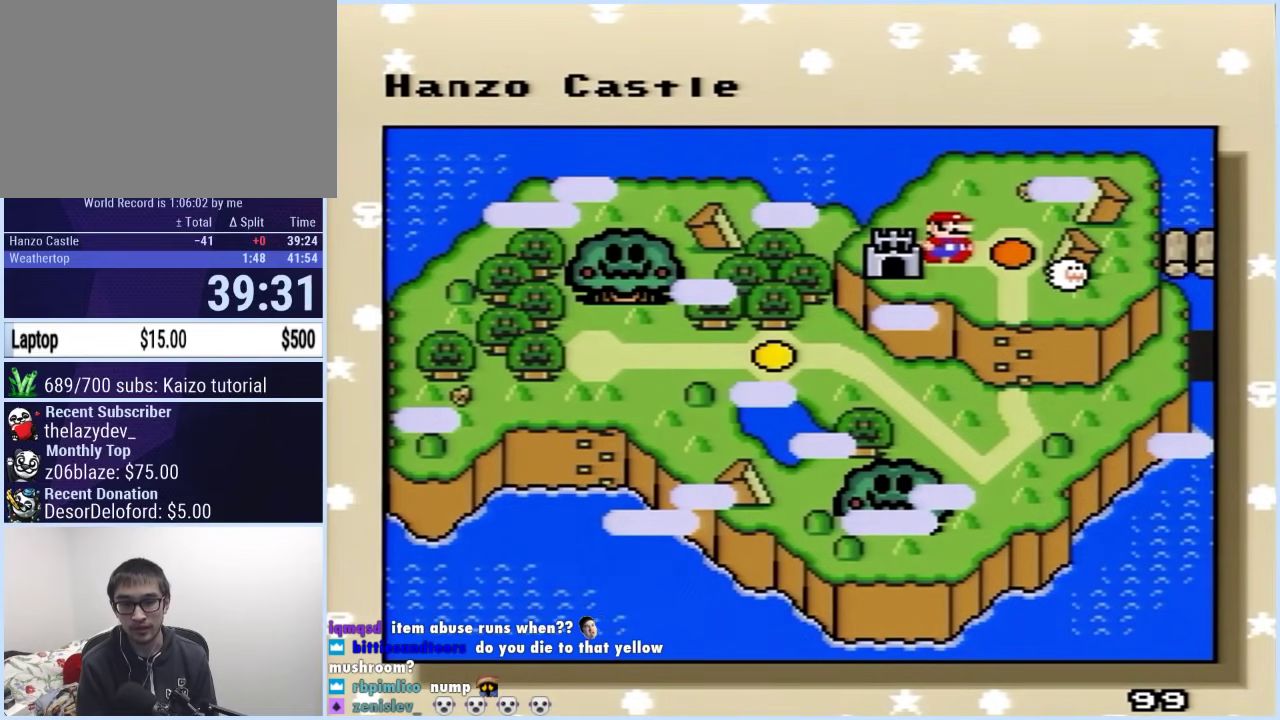
Gameplay with a controller (Xbox layout); each line is a JSON object with the inputs held at the frame after it. "events" lists button and stick changes between this image and that frame as [ms after this image, input, new state], when the widget could be followed in between. Not read: L2 L3 R2 R3.
{"buttons": ["A"], "events": [[17, "B", "down"], [33, "A", "down"], [83, "B", "up"], [117, "A", "up"], [150, "B", "down"], [217, "A", "down"], [233, "B", "up"], [250, "A", "up"], [283, "A", "down"], [350, "A", "up"], [417, "A", "down"], [450, "B", "down"], [500, "B", "up"]]}
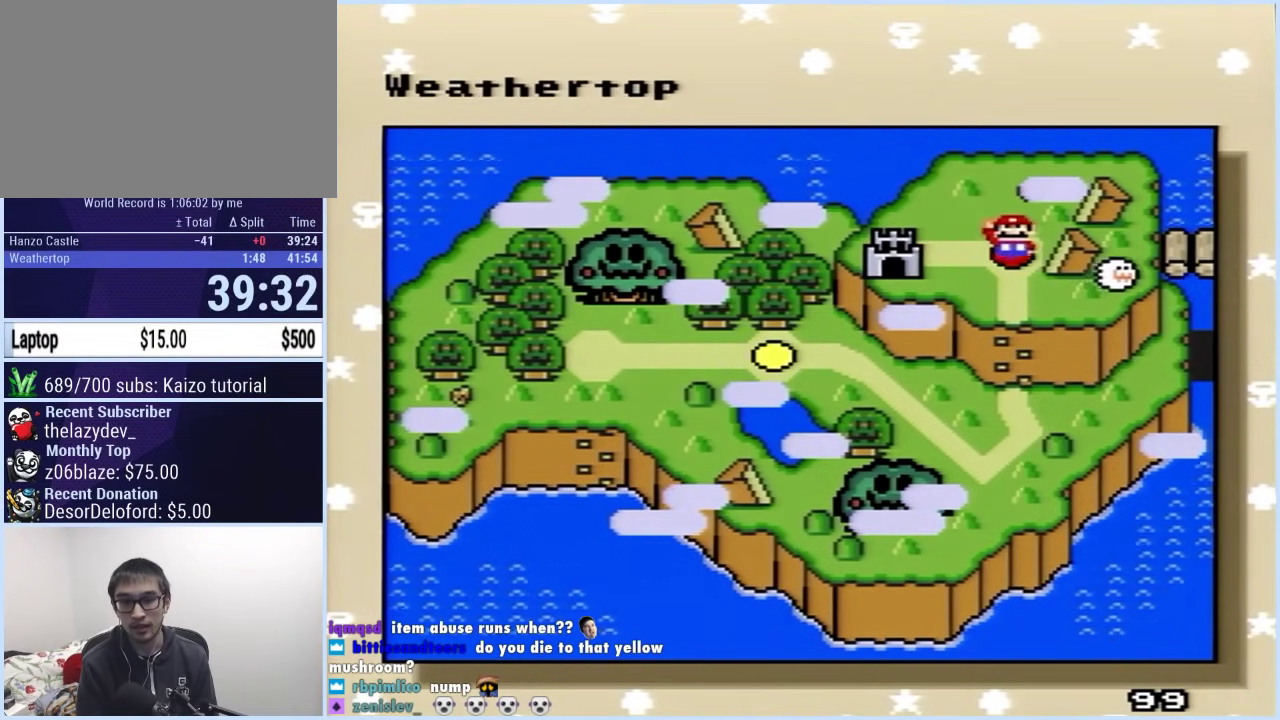
{"buttons": ["A", "B"], "events": [[17, "B", "down"], [33, "A", "up"], [67, "A", "down"], [67, "B", "up"], [133, "A", "up"], [133, "B", "down"], [183, "B", "up"], [200, "A", "down"], [250, "A", "up"], [250, "B", "down"], [300, "A", "down"], [333, "B", "up"], [433, "B", "down"]]}
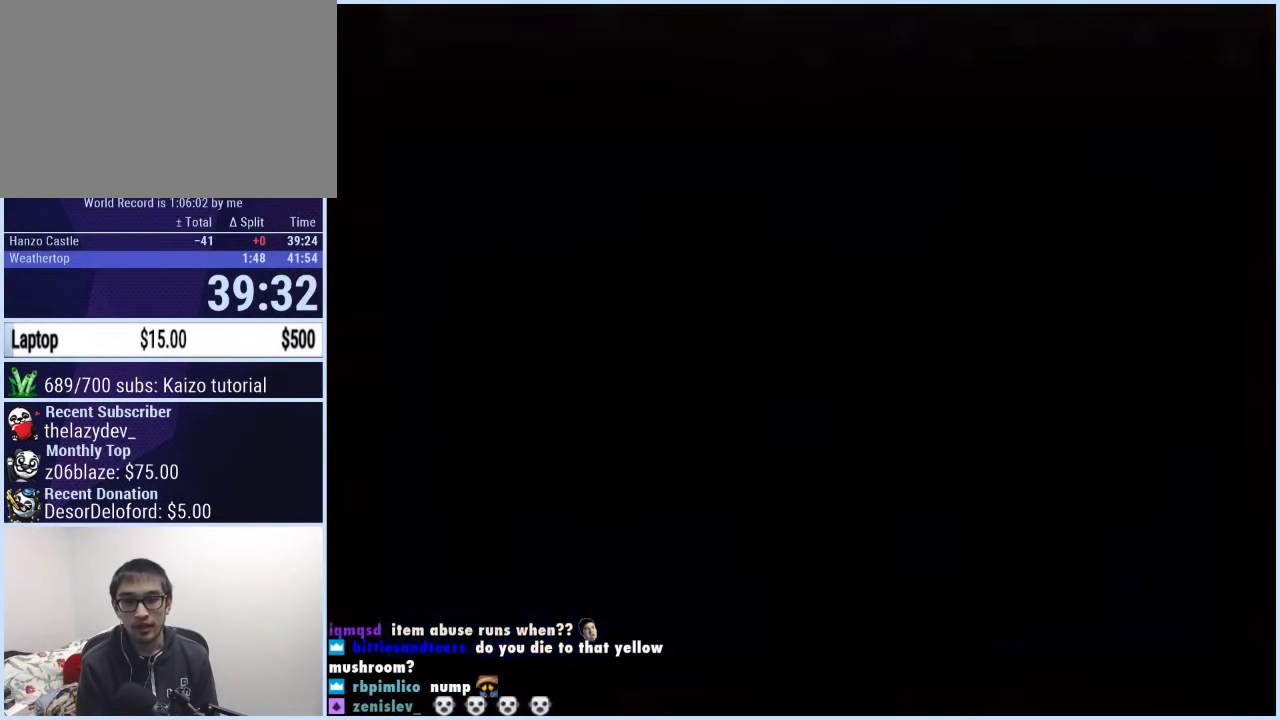
{"buttons": [], "events": [[67, "A", "up"], [67, "B", "up"]]}
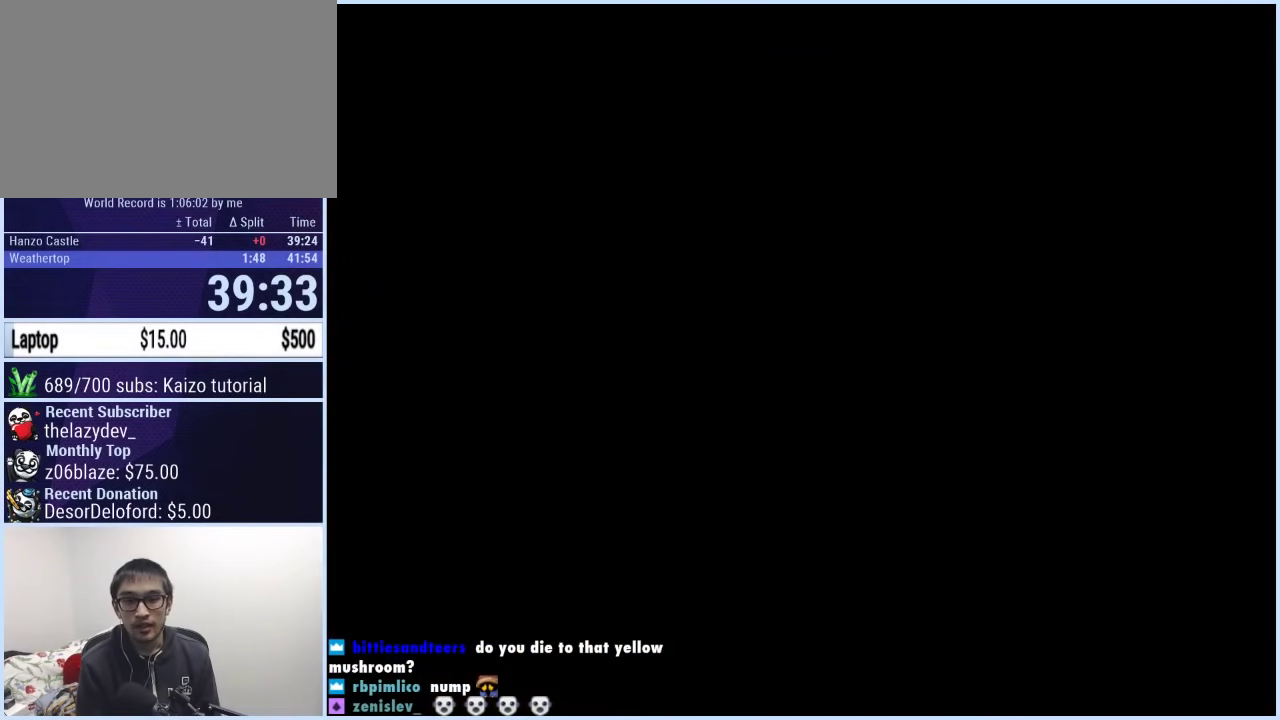
{"buttons": [], "events": []}
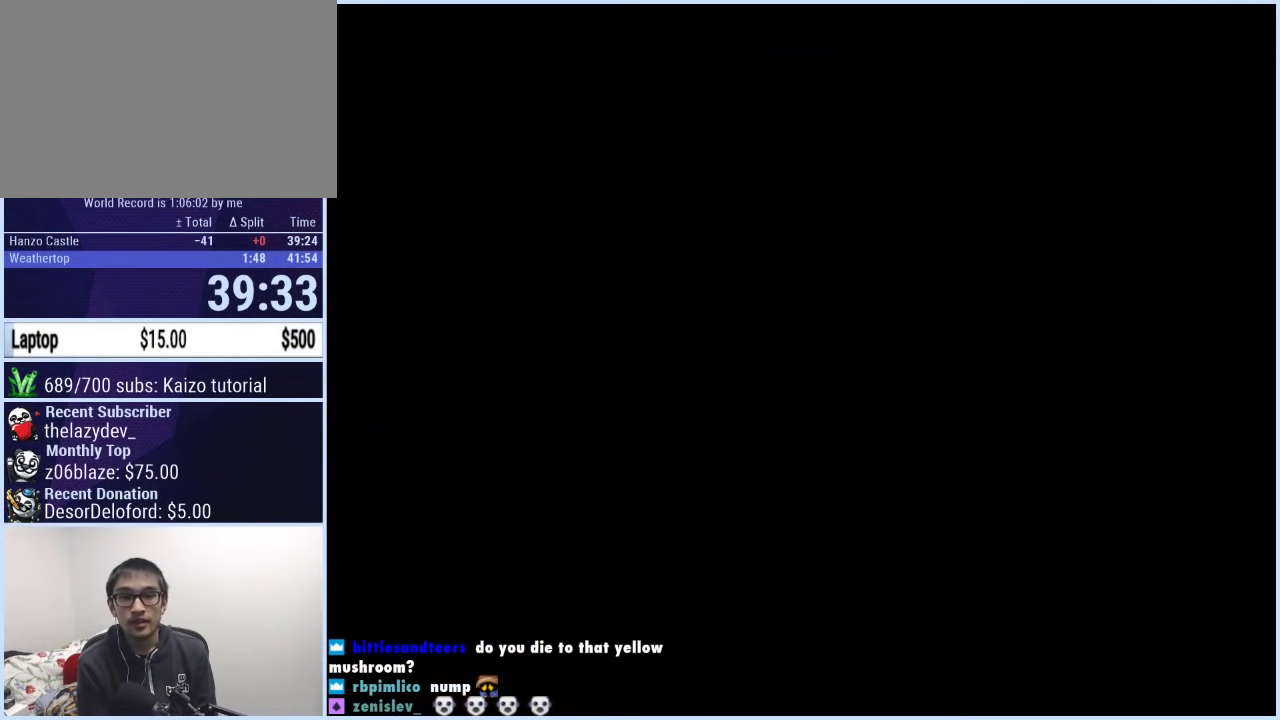
{"buttons": [], "events": []}
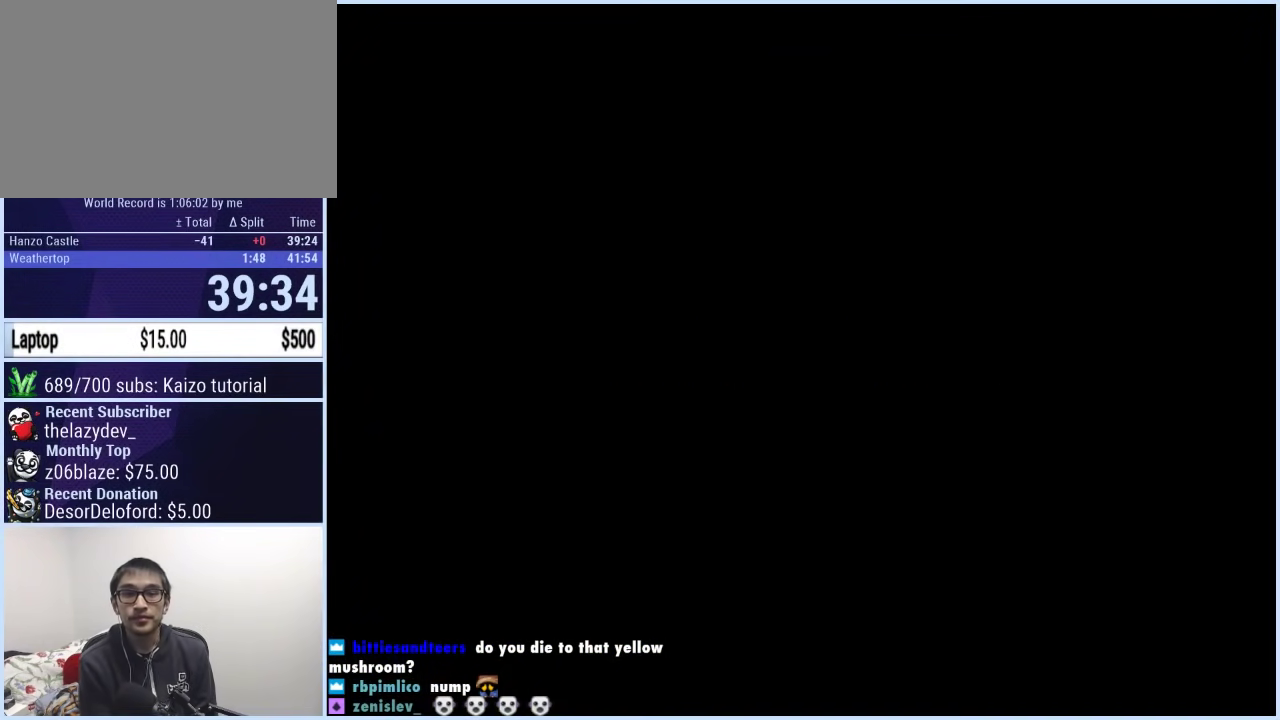
{"buttons": [], "events": []}
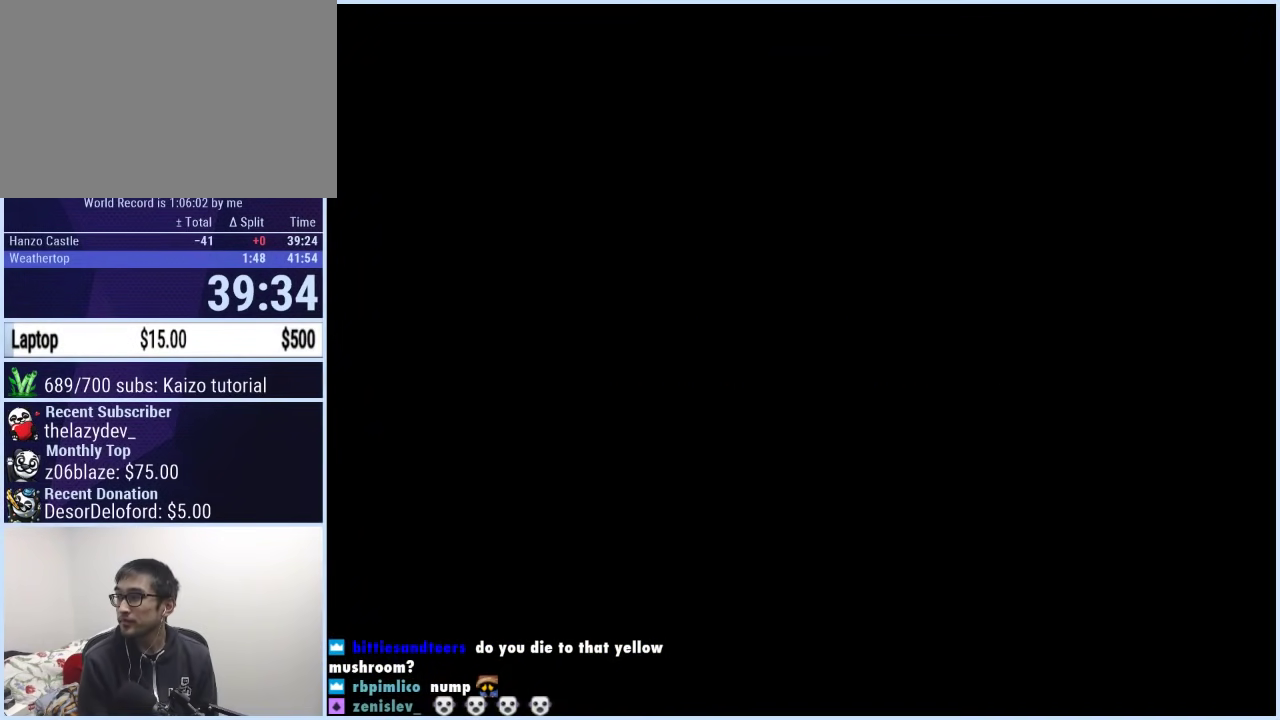
{"buttons": [], "events": []}
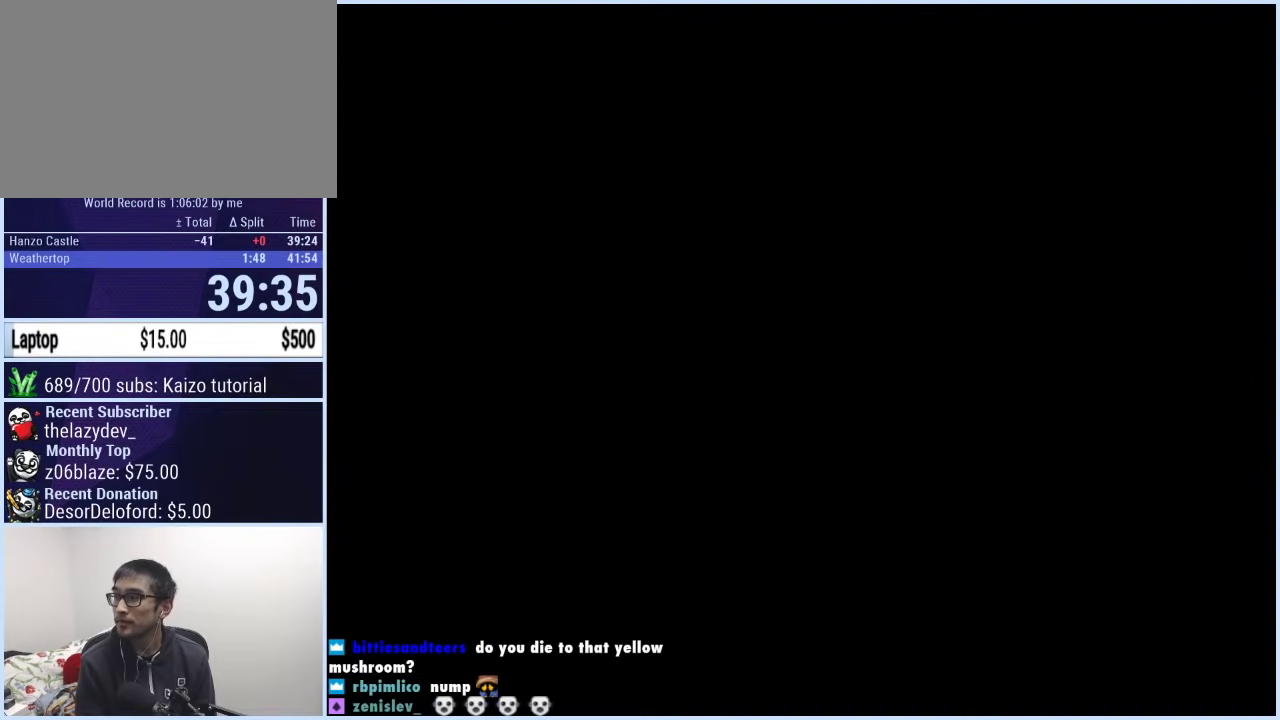
{"buttons": ["X", "DPAD_RIGHT"], "events": [[400, "DPAD_RIGHT", "down"], [400, "X", "down"]]}
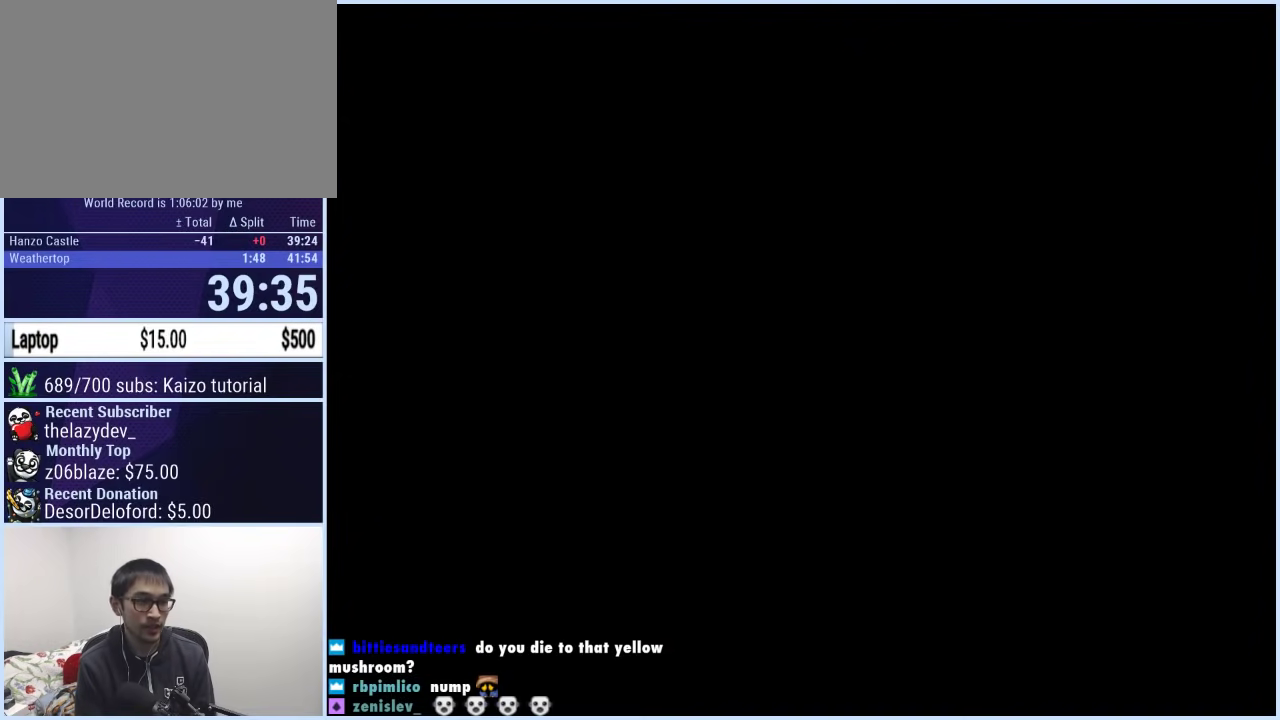
{"buttons": ["X", "DPAD_RIGHT"], "events": []}
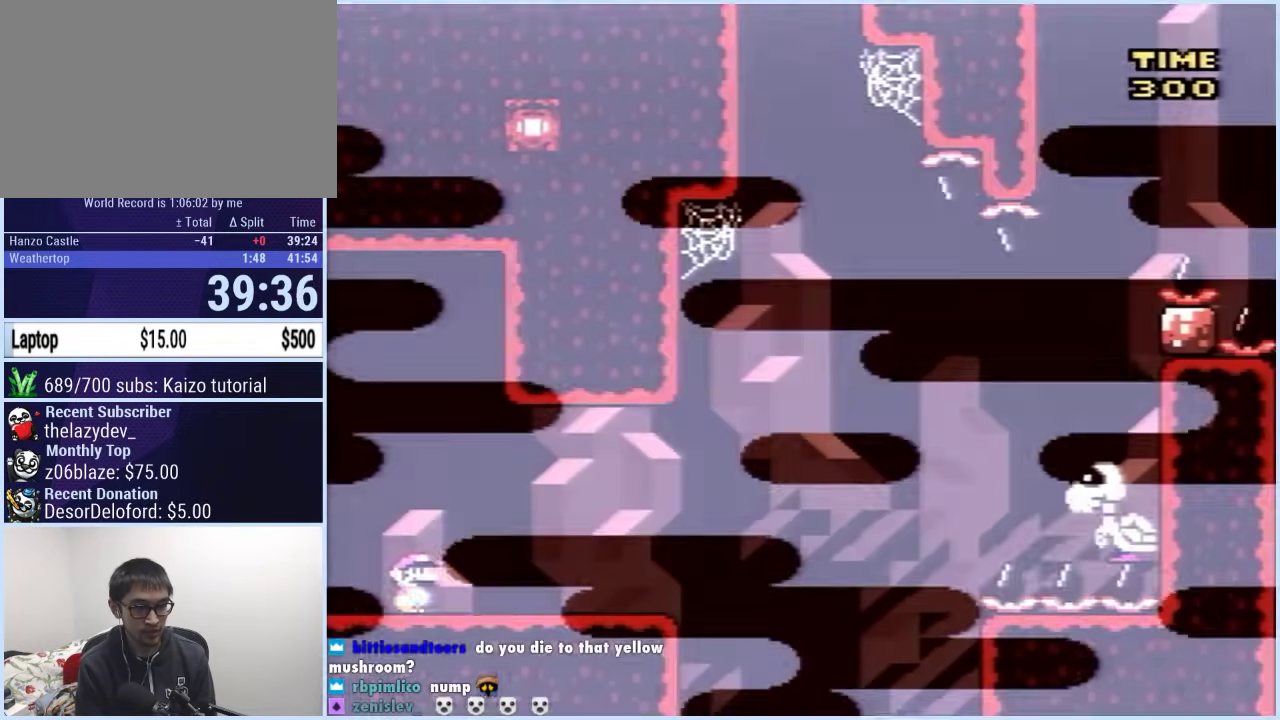
{"buttons": ["X", "DPAD_RIGHT"], "events": []}
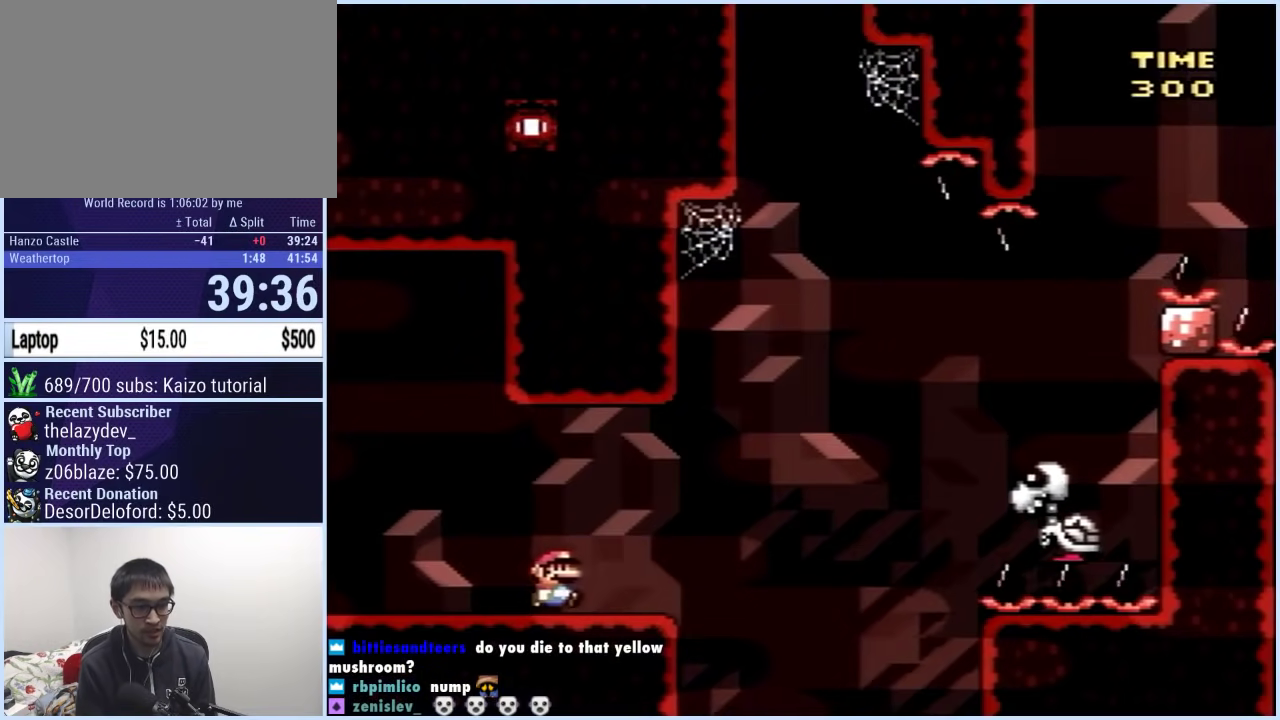
{"buttons": ["X", "DPAD_RIGHT"], "events": [[100, "A", "down"], [350, "A", "up"]]}
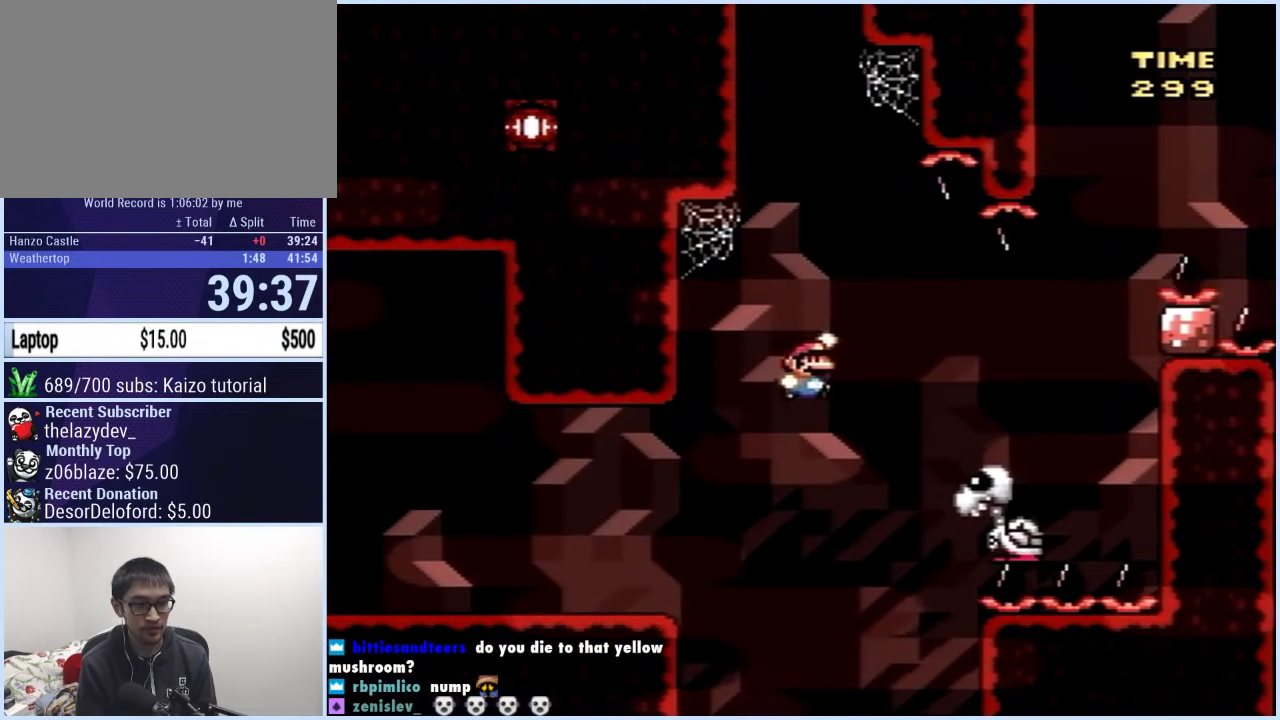
{"buttons": ["A", "X", "DPAD_RIGHT"], "events": [[117, "A", "down"]]}
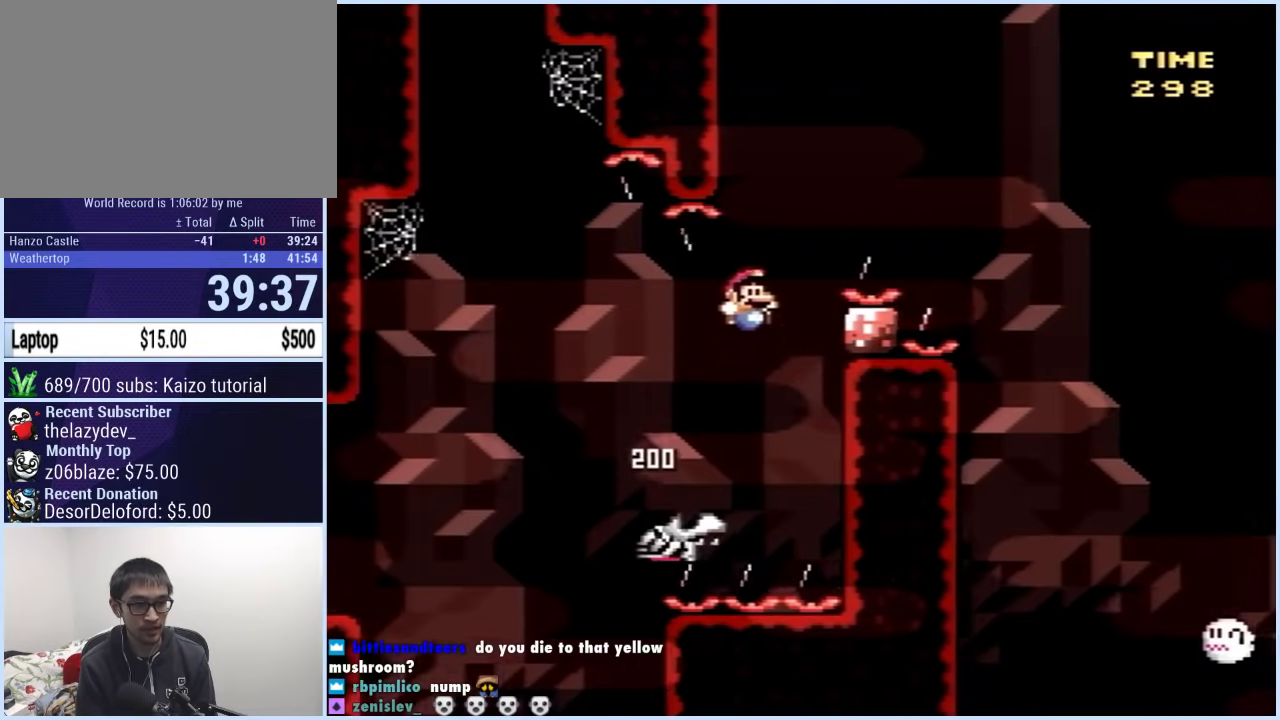
{"buttons": ["A", "X", "DPAD_RIGHT"], "events": [[250, "A", "up"], [433, "A", "down"]]}
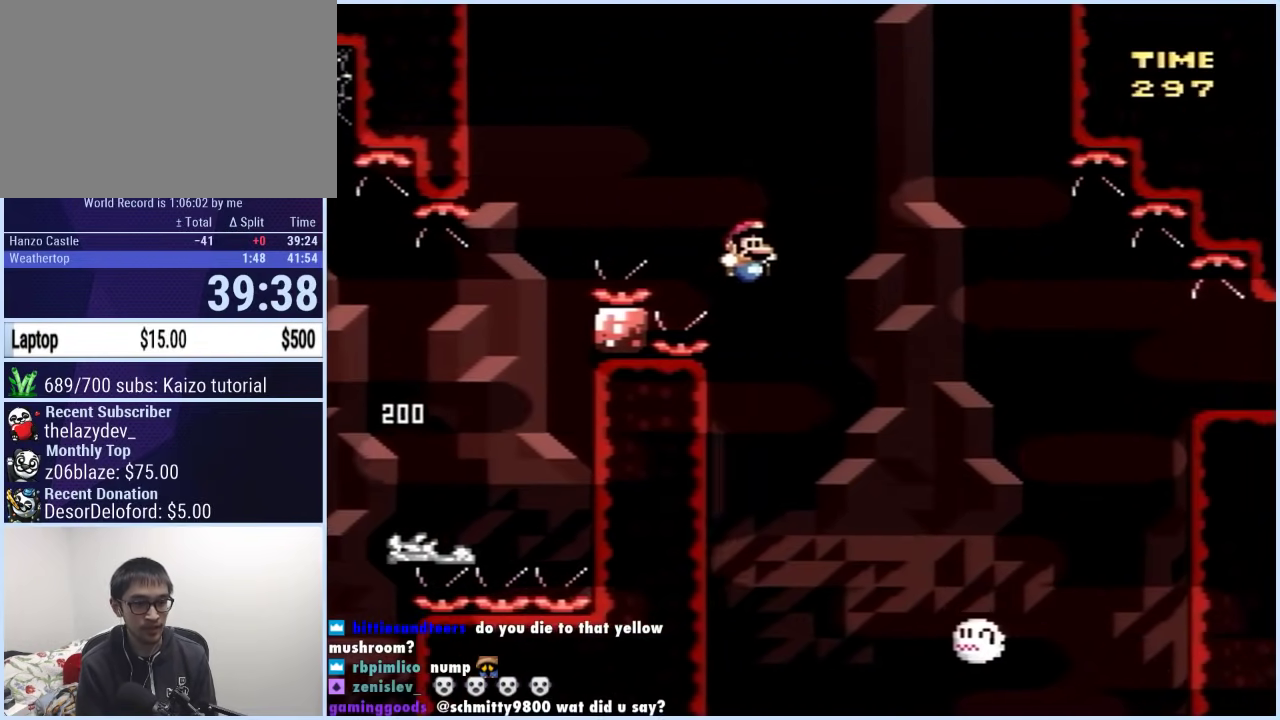
{"buttons": ["A", "X", "DPAD_RIGHT"], "events": [[250, "DPAD_RIGHT", "up"], [250, "DPAD_UP", "down"], [267, "DPAD_LEFT", "down"], [350, "DPAD_LEFT", "up"], [350, "DPAD_RIGHT", "down"], [350, "DPAD_UP", "up"]]}
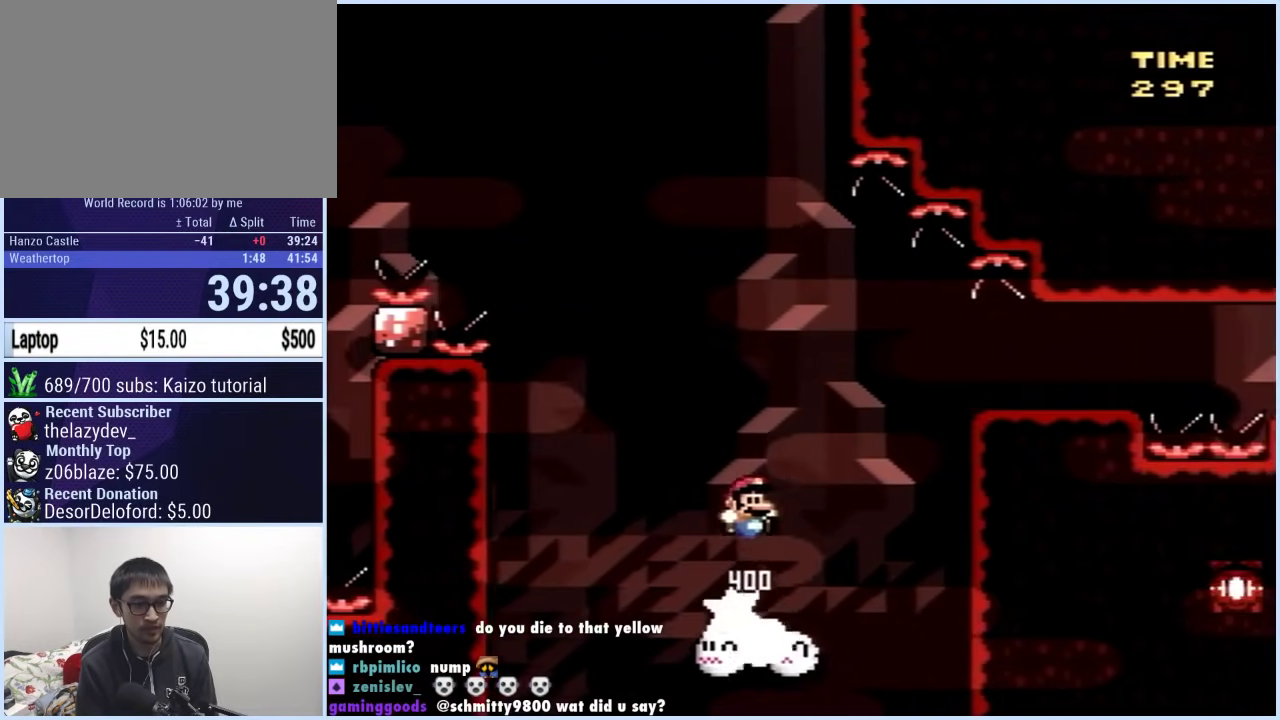
{"buttons": ["A", "X", "DPAD_RIGHT"], "events": []}
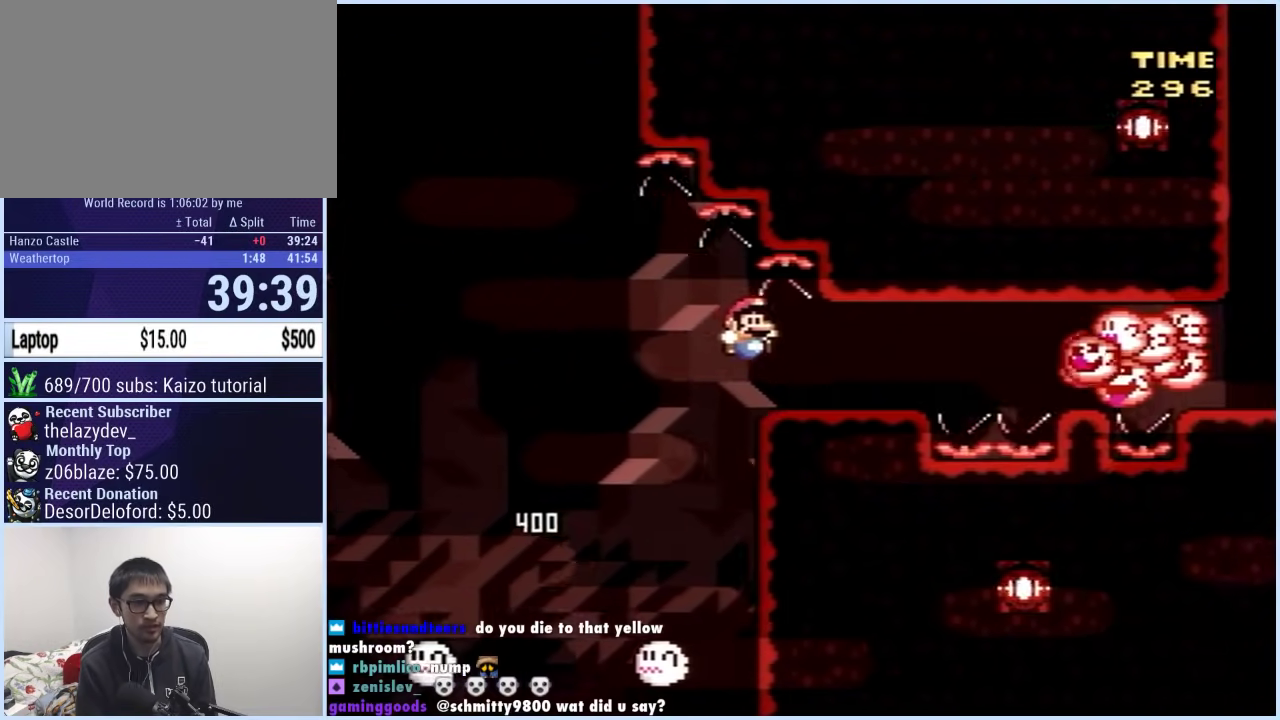
{"buttons": ["A", "X", "DPAD_LEFT"], "events": [[50, "DPAD_RIGHT", "up"], [83, "DPAD_LEFT", "down"], [217, "DPAD_LEFT", "up"], [333, "DPAD_LEFT", "down"]]}
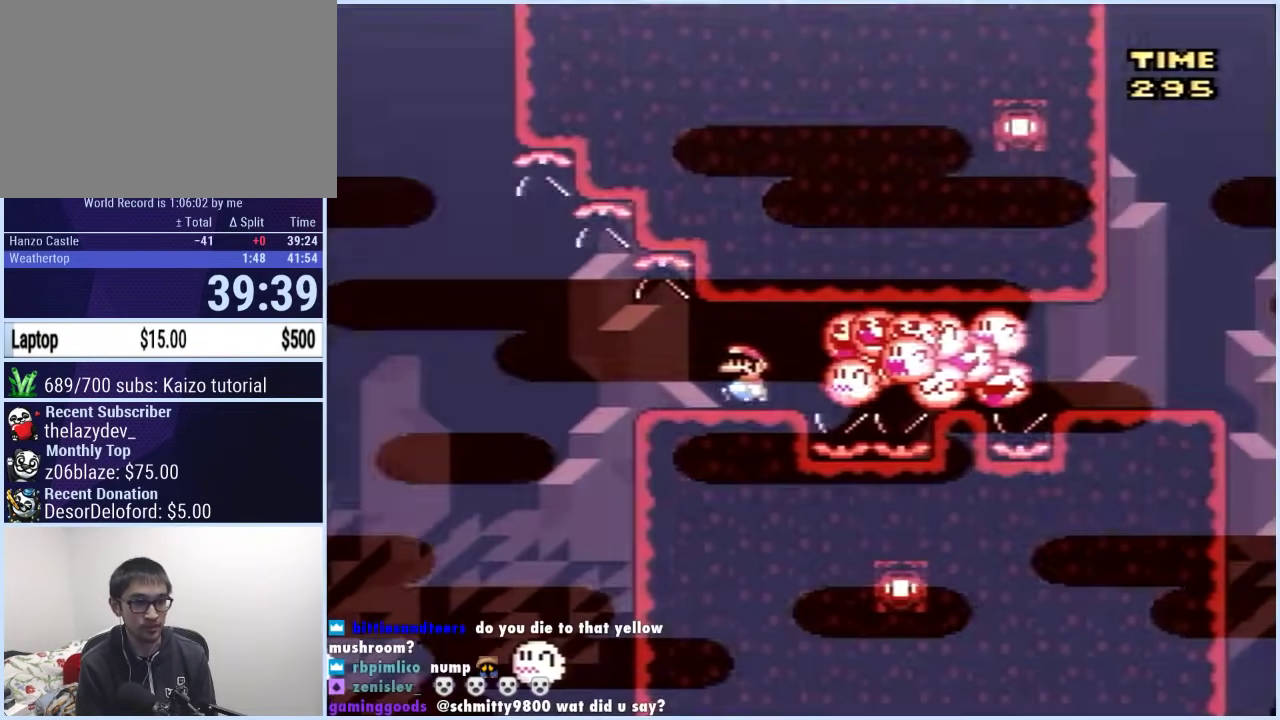
{"buttons": ["A", "X", "DPAD_RIGHT"], "events": [[367, "DPAD_LEFT", "up"], [383, "DPAD_RIGHT", "down"]]}
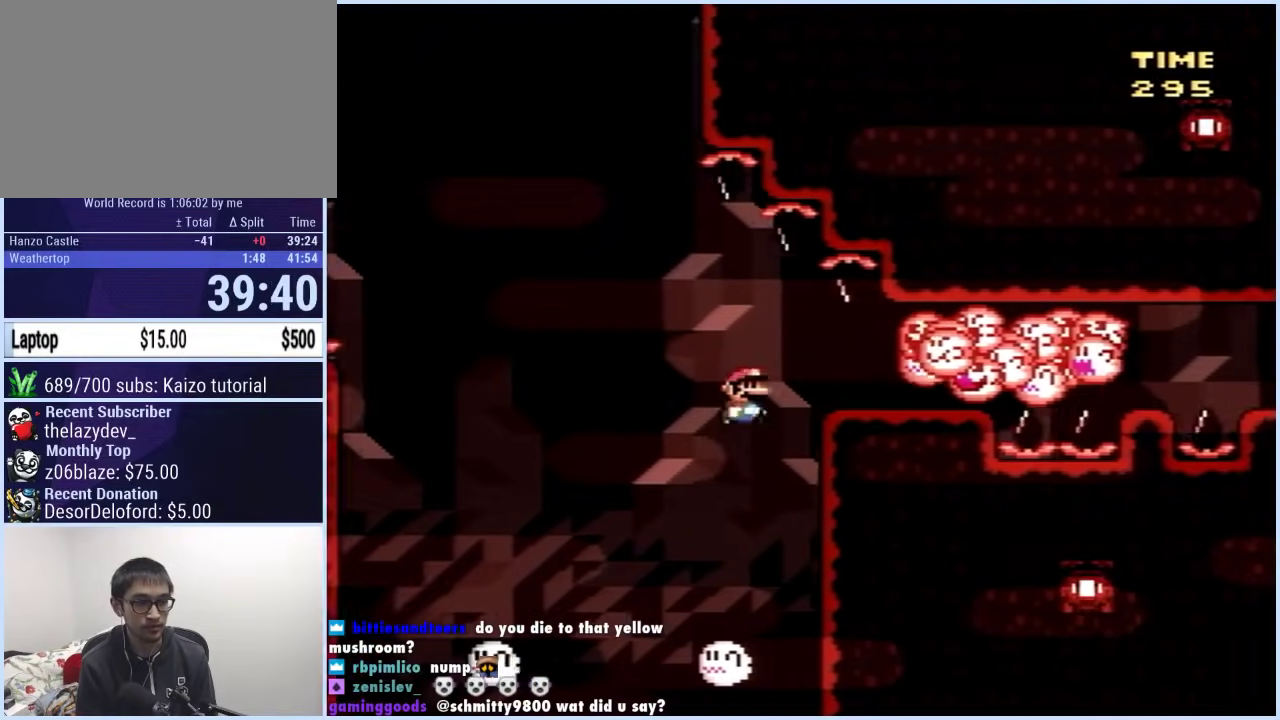
{"buttons": ["A", "X", "DPAD_LEFT"], "events": [[33, "DPAD_RIGHT", "up"], [67, "DPAD_LEFT", "down"]]}
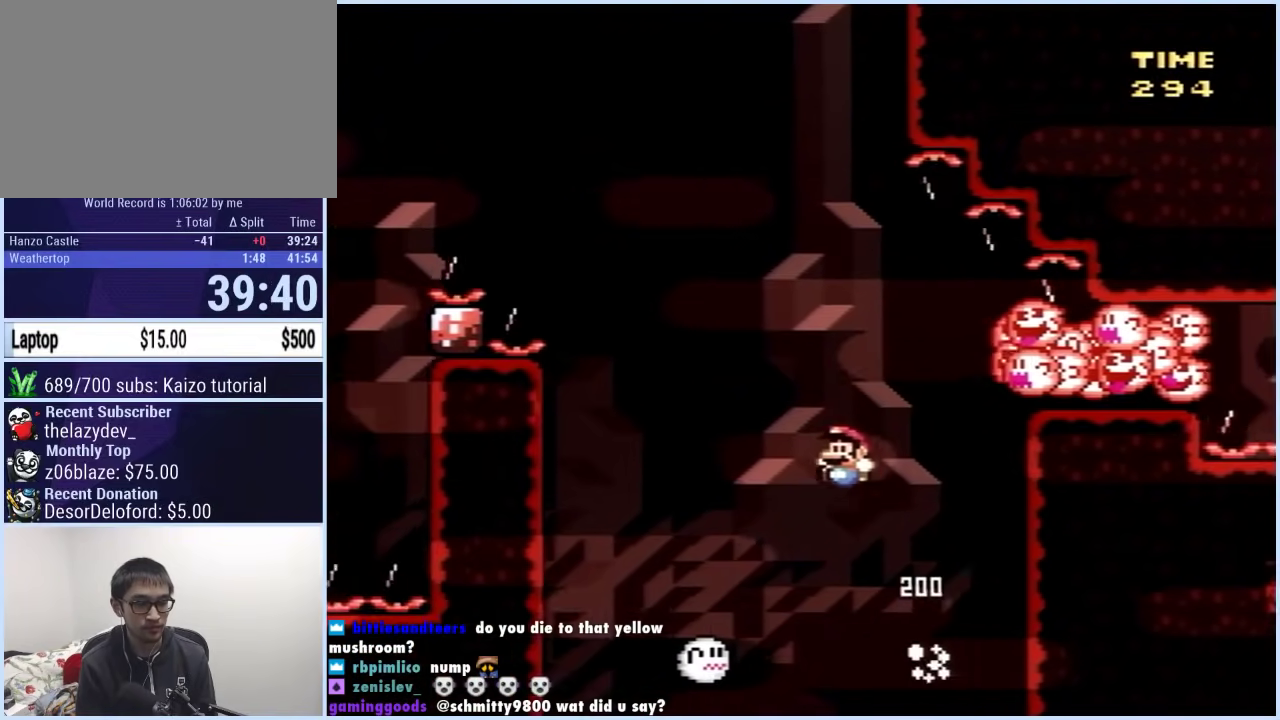
{"buttons": ["A", "X", "DPAD_RIGHT"], "events": [[250, "DPAD_LEFT", "up"], [283, "DPAD_RIGHT", "down"]]}
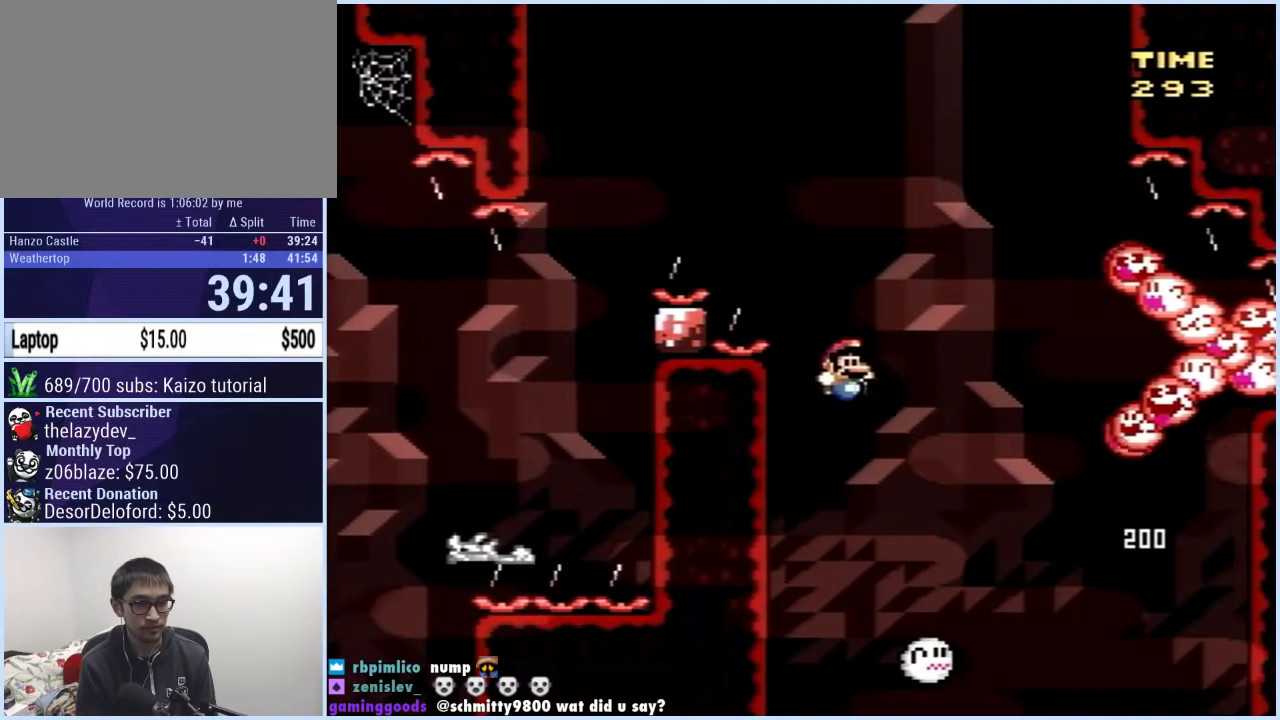
{"buttons": ["A", "X", "DPAD_RIGHT"], "events": [[50, "DPAD_RIGHT", "up"], [117, "DPAD_RIGHT", "down"]]}
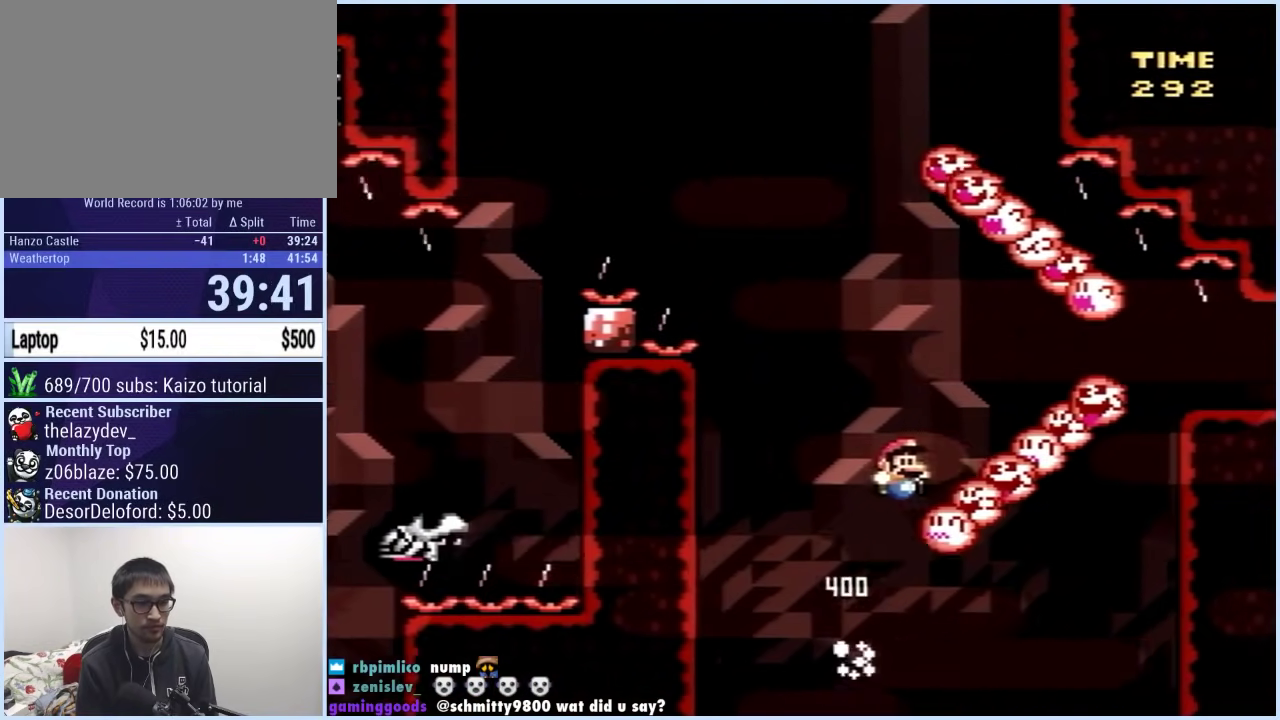
{"buttons": ["A", "Y", "DPAD_RIGHT"], "events": [[467, "Y", "down"], [483, "X", "up"]]}
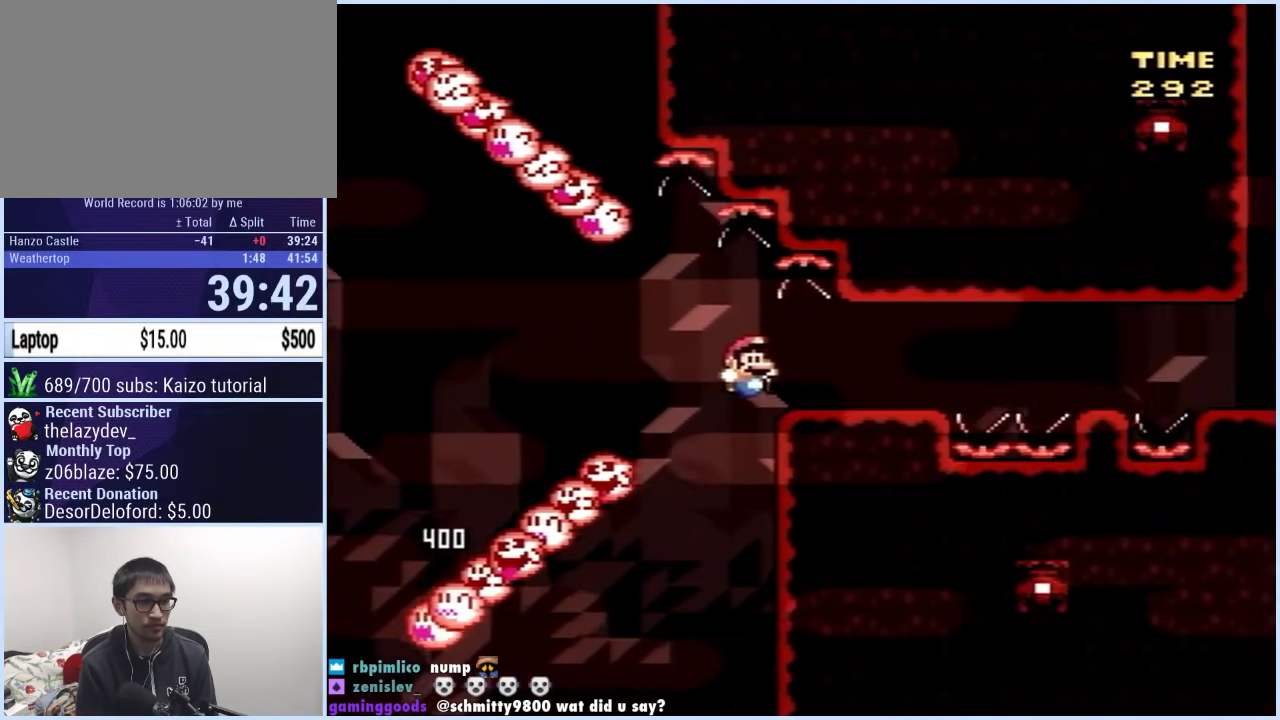
{"buttons": ["B", "Y", "DPAD_RIGHT"], "events": [[17, "A", "up"], [267, "B", "down"]]}
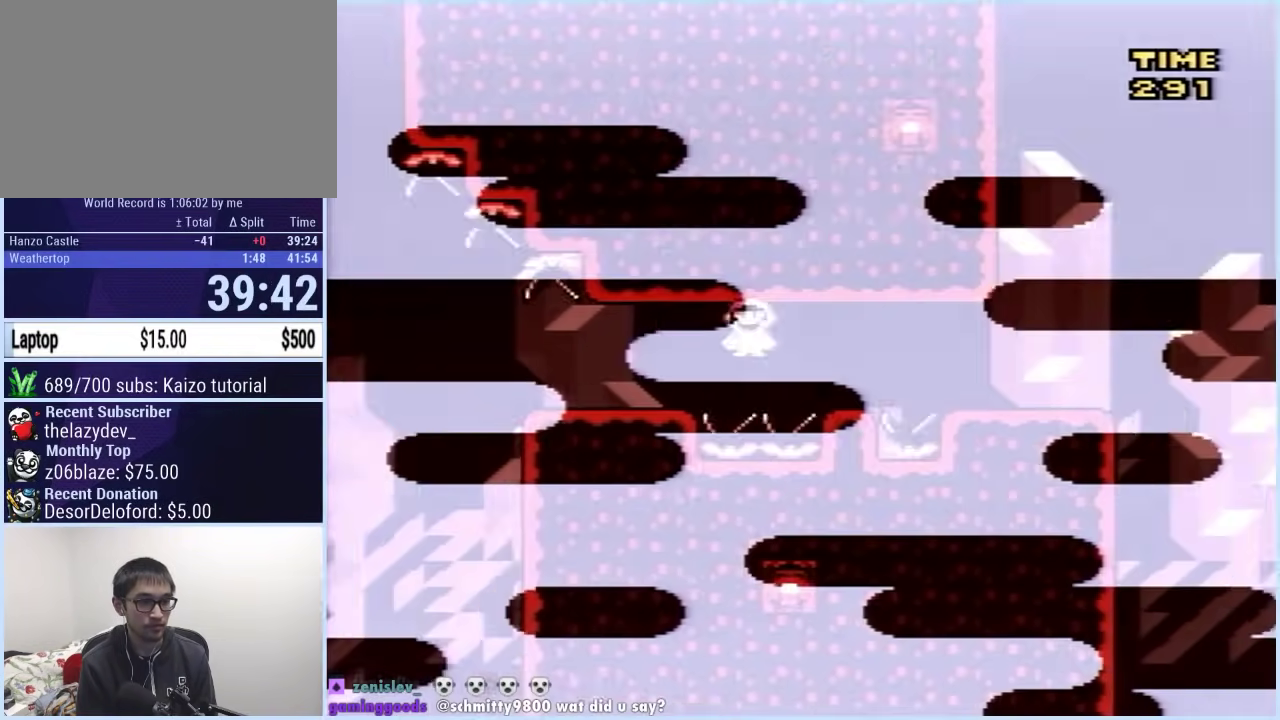
{"buttons": ["Y", "DPAD_LEFT"], "events": [[17, "B", "up"], [117, "B", "down"], [400, "B", "up"], [417, "DPAD_LEFT", "down"], [417, "DPAD_RIGHT", "up"]]}
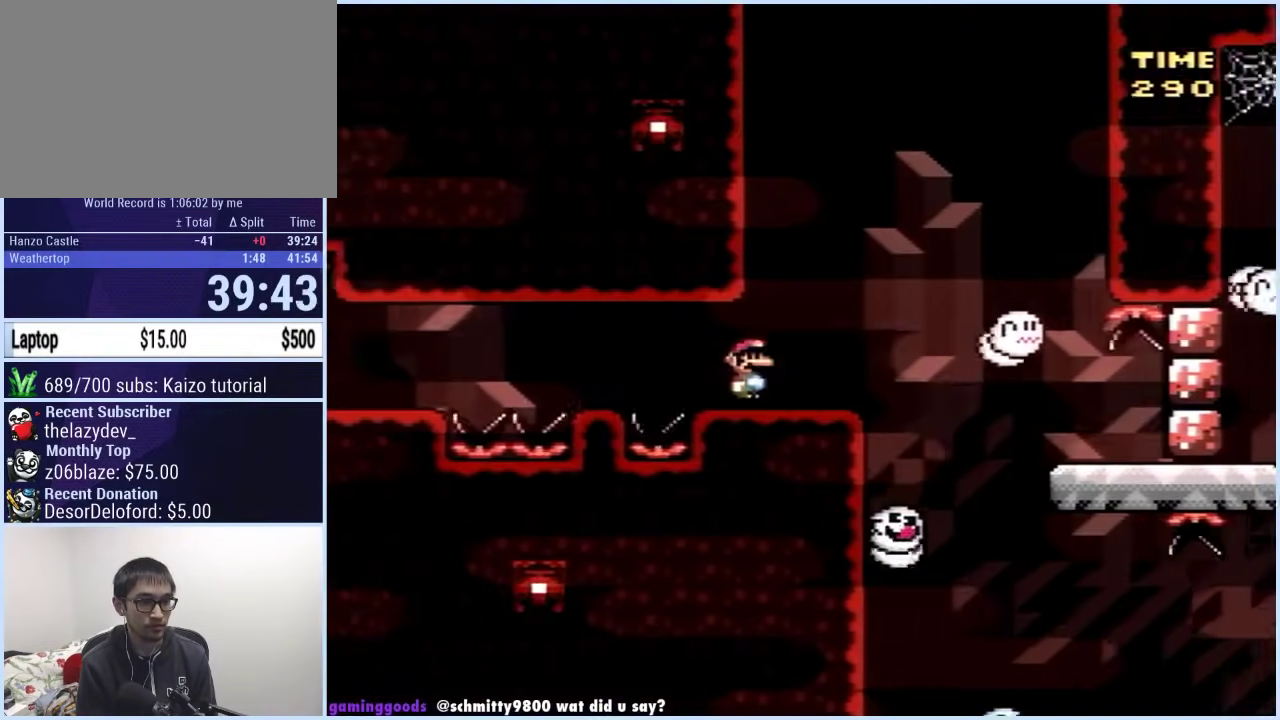
{"buttons": ["B", "Y", "DPAD_RIGHT"], "events": [[50, "DPAD_LEFT", "up"], [383, "DPAD_RIGHT", "down"], [500, "B", "down"]]}
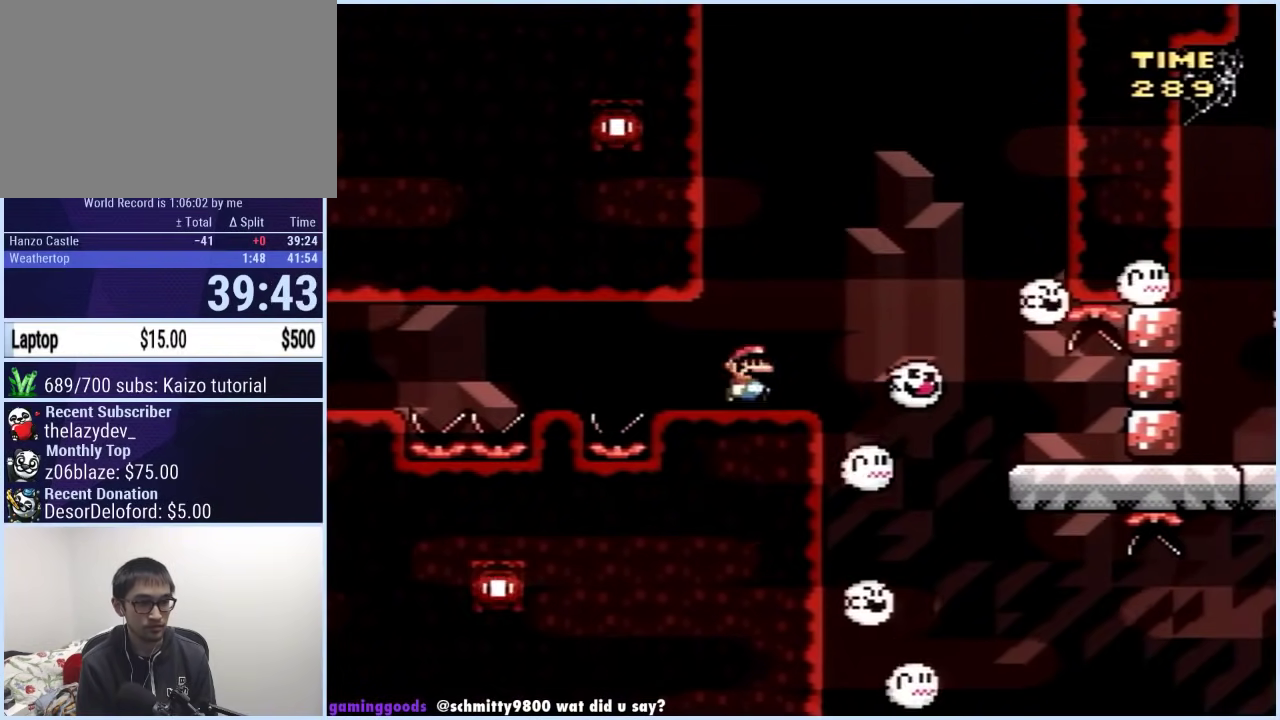
{"buttons": ["Y", "DPAD_RIGHT"], "events": [[333, "B", "up"]]}
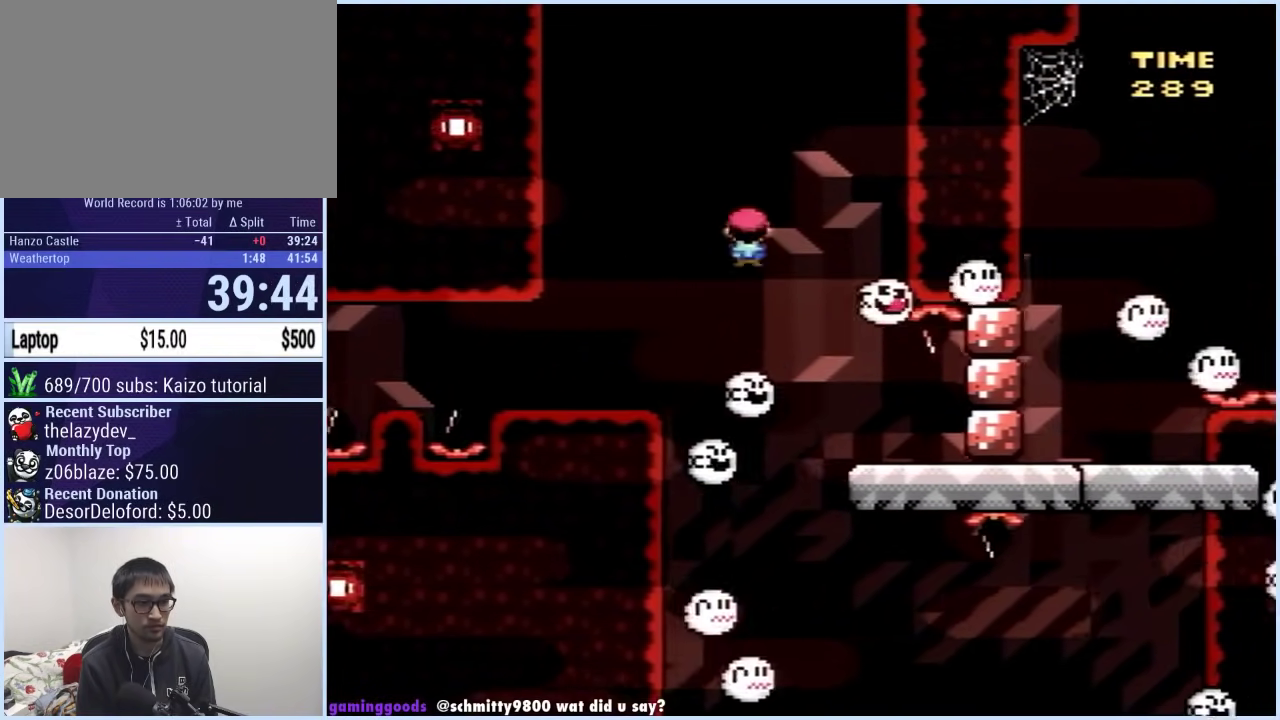
{"buttons": ["X"], "events": [[100, "DPAD_RIGHT", "up"], [133, "DPAD_LEFT", "down"], [267, "DPAD_LEFT", "up"], [267, "Y", "up"], [333, "X", "down"]]}
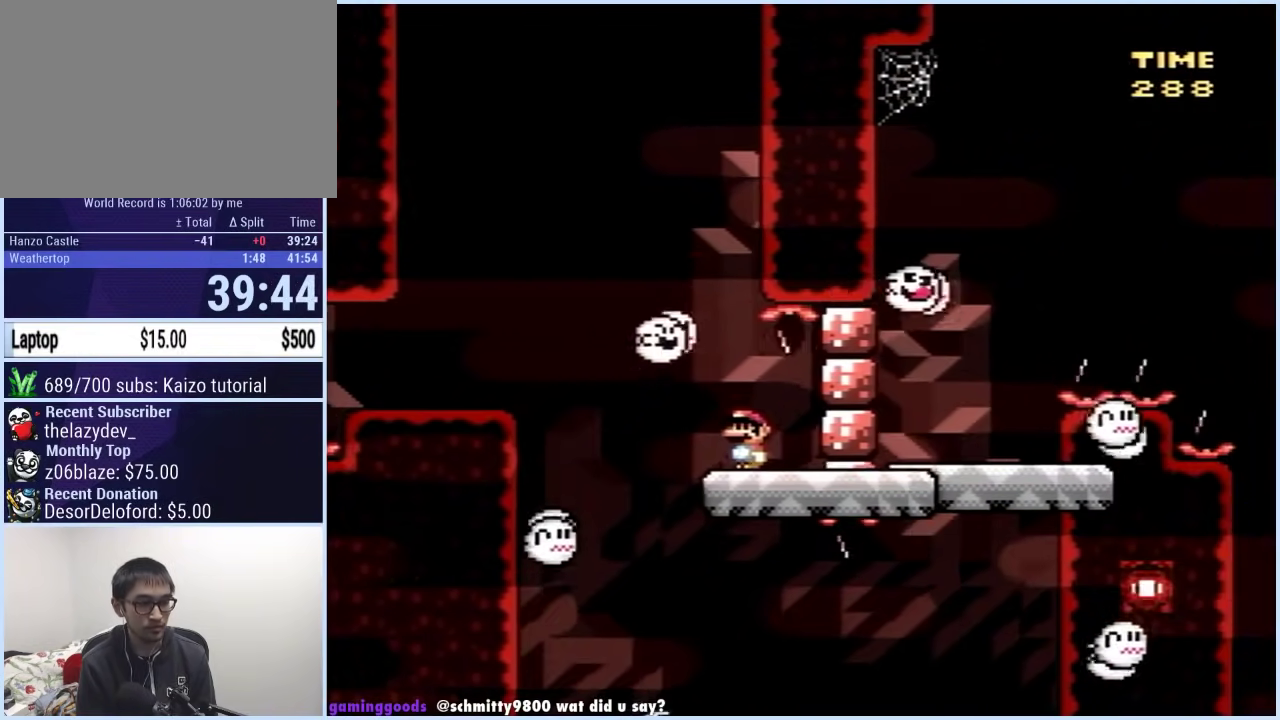
{"buttons": ["X", "DPAD_RIGHT"], "events": [[217, "DPAD_RIGHT", "down"]]}
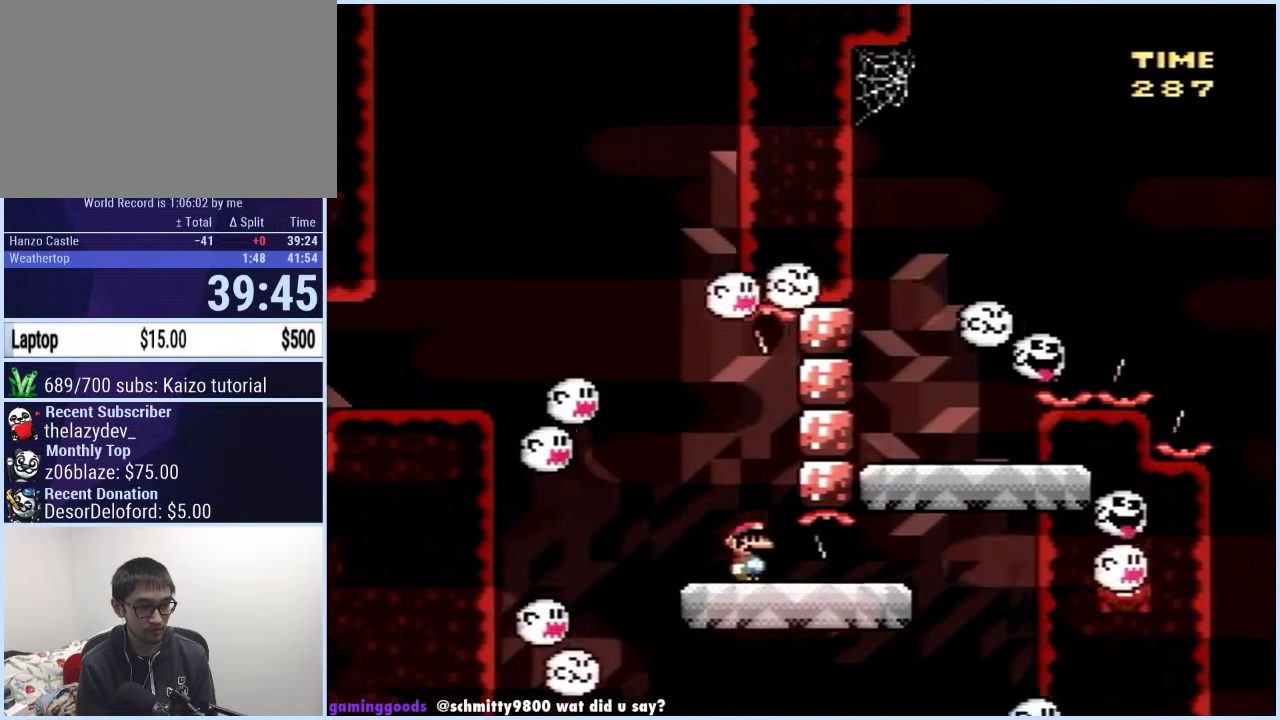
{"buttons": ["A", "X", "DPAD_LEFT"], "events": [[117, "A", "down"], [250, "DPAD_LEFT", "down"], [250, "DPAD_RIGHT", "up"]]}
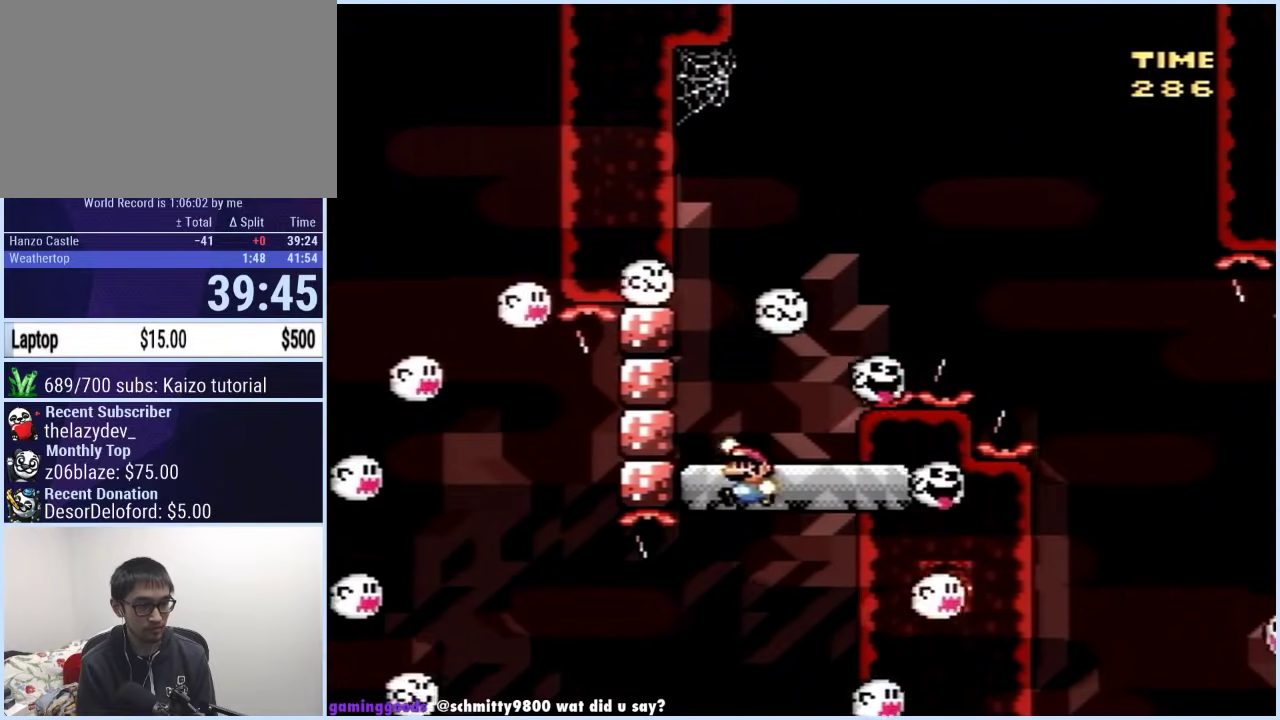
{"buttons": ["A", "X", "DPAD_RIGHT"], "events": [[17, "DPAD_LEFT", "up"], [67, "DPAD_RIGHT", "down"], [100, "A", "up"], [317, "A", "down"]]}